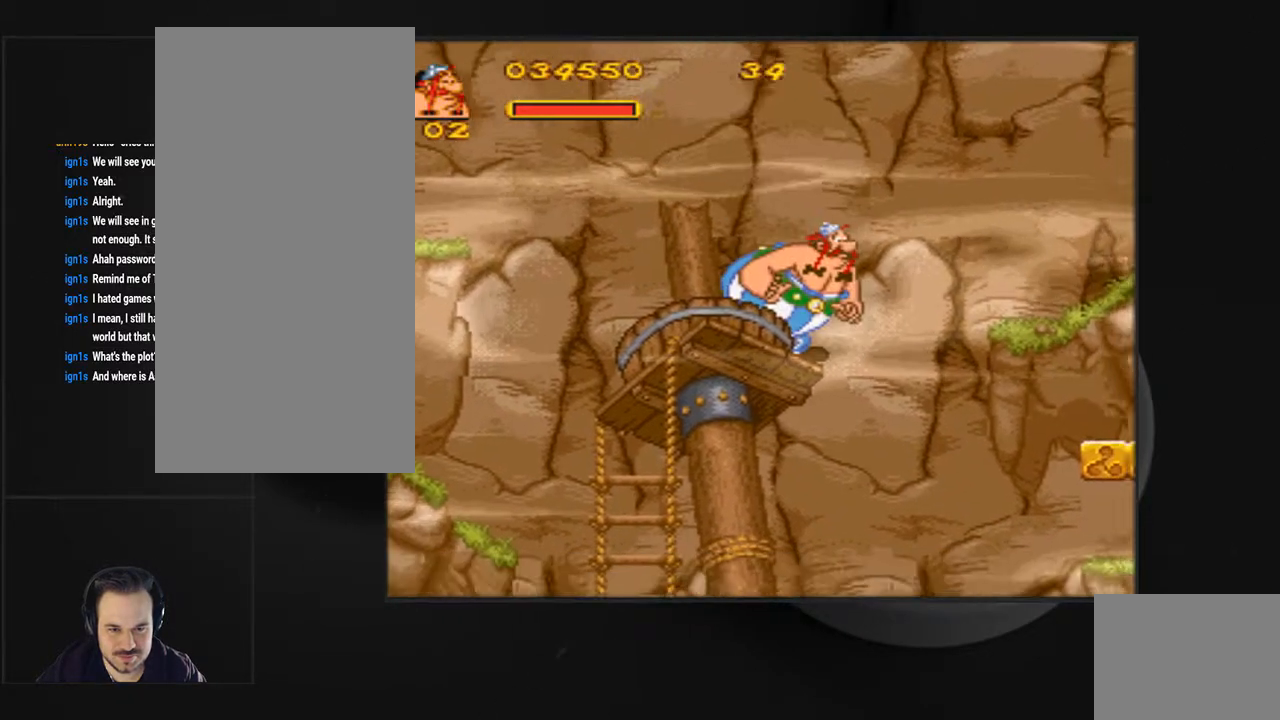
Gameplay with a controller (PlayStation layout); each line is a JSON object with the inputs held at the frame after it. "events" lists button and stick changes between this image and that frame as [ms after this image, input, new state], when the widget could be followed in between. Not read: L3 R3 left_stick right_stick.
{"buttons": [], "events": [[67, "CROSS", "down"], [367, "DPAD_RIGHT", "down"], [400, "CROSS", "up"], [467, "DPAD_RIGHT", "up"]]}
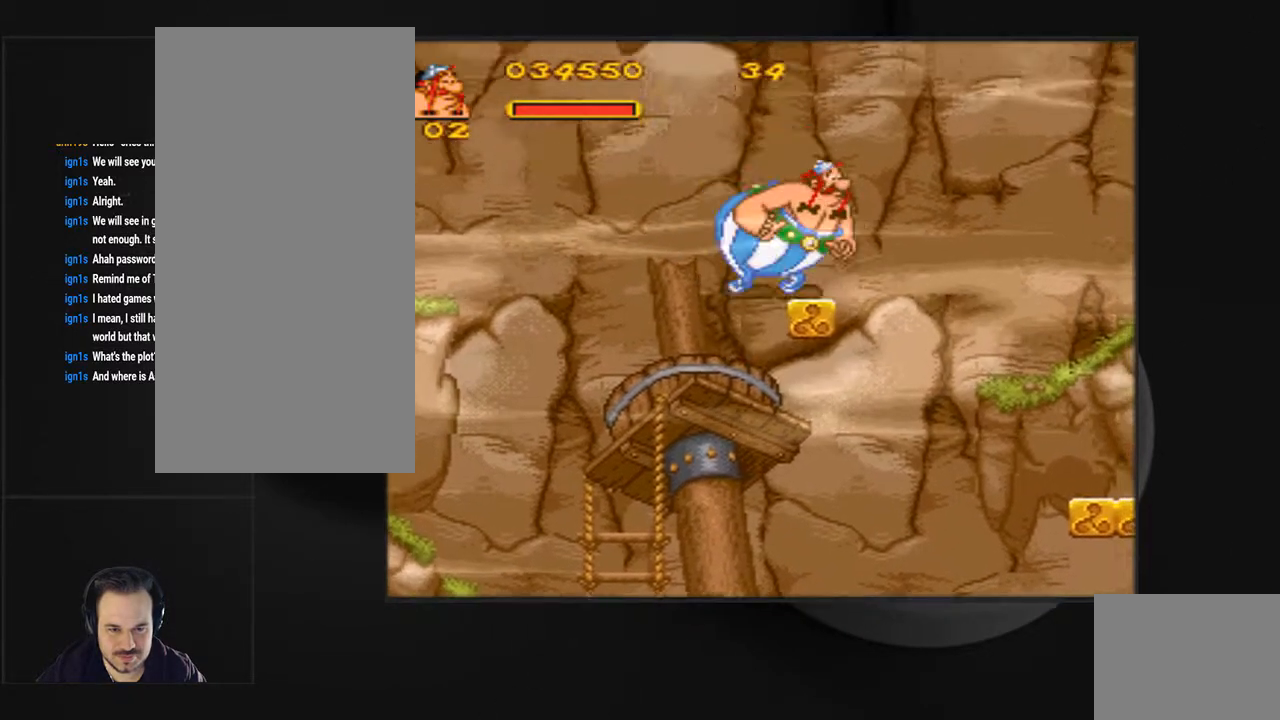
{"buttons": ["SQUARE", "DPAD_RIGHT"], "events": [[333, "DPAD_RIGHT", "down"], [433, "SQUARE", "down"]]}
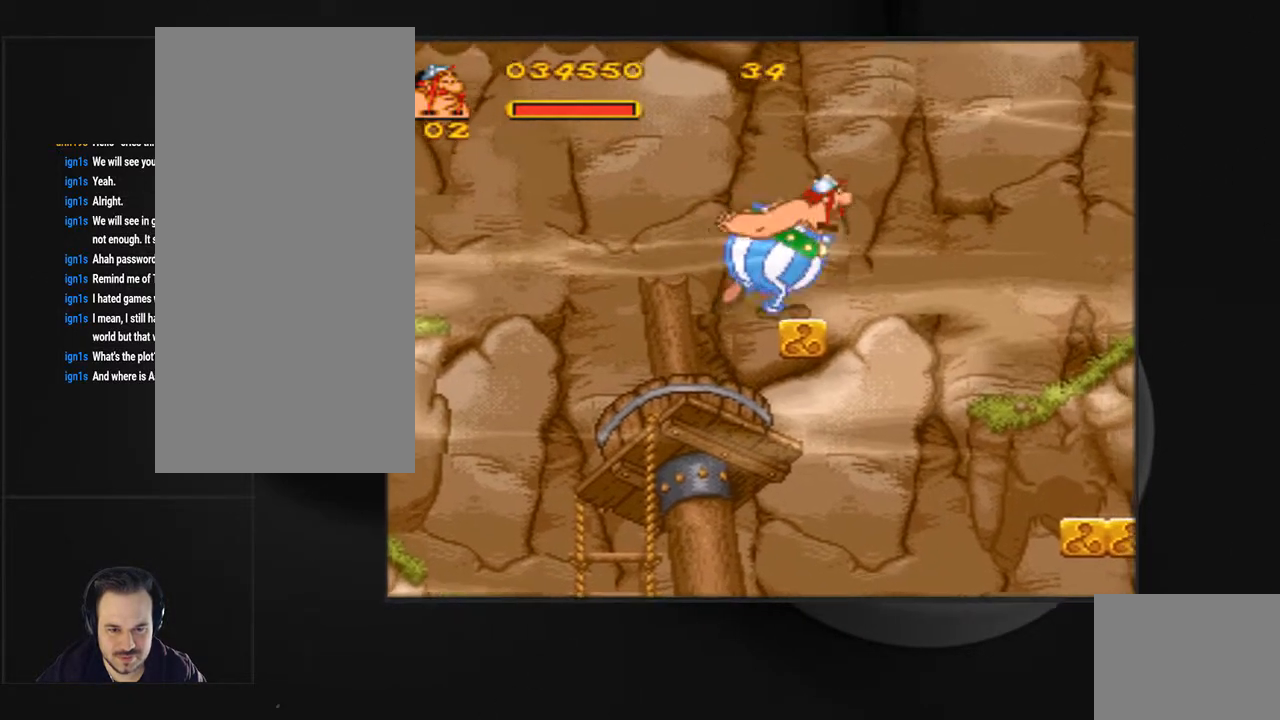
{"buttons": ["CROSS", "SQUARE", "DPAD_RIGHT"], "events": [[67, "CROSS", "down"]]}
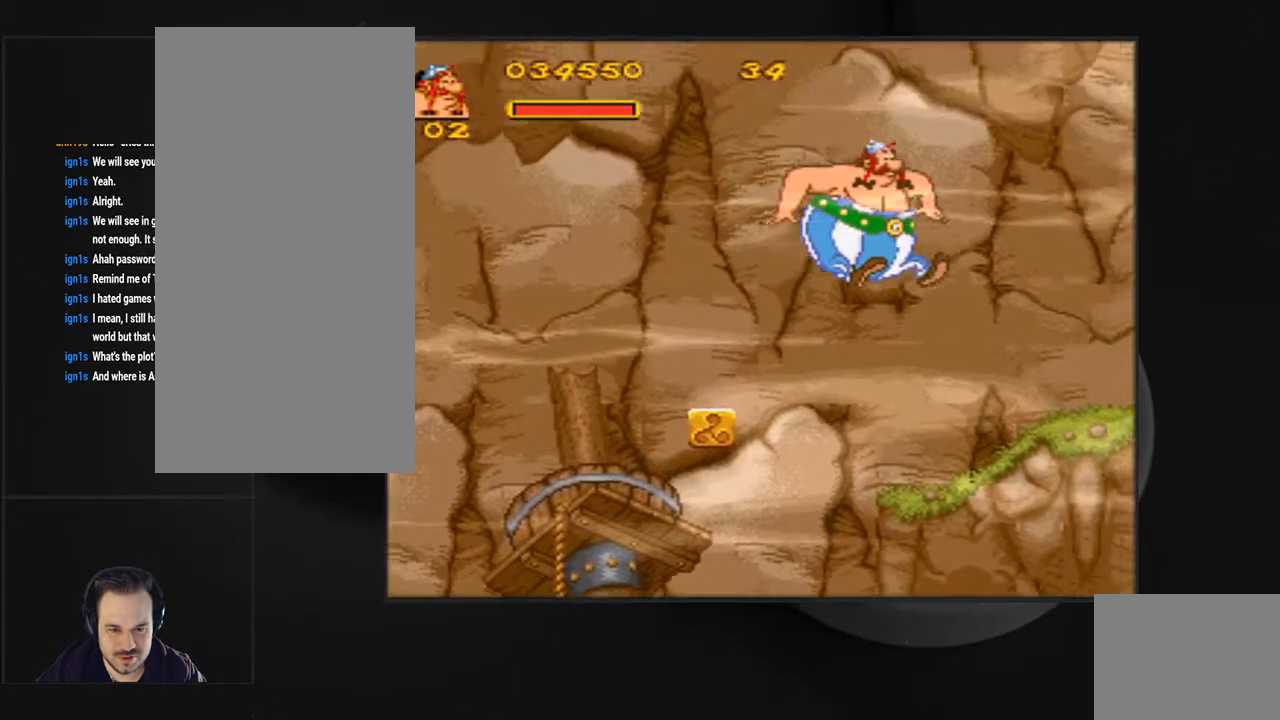
{"buttons": ["DPAD_RIGHT"]}
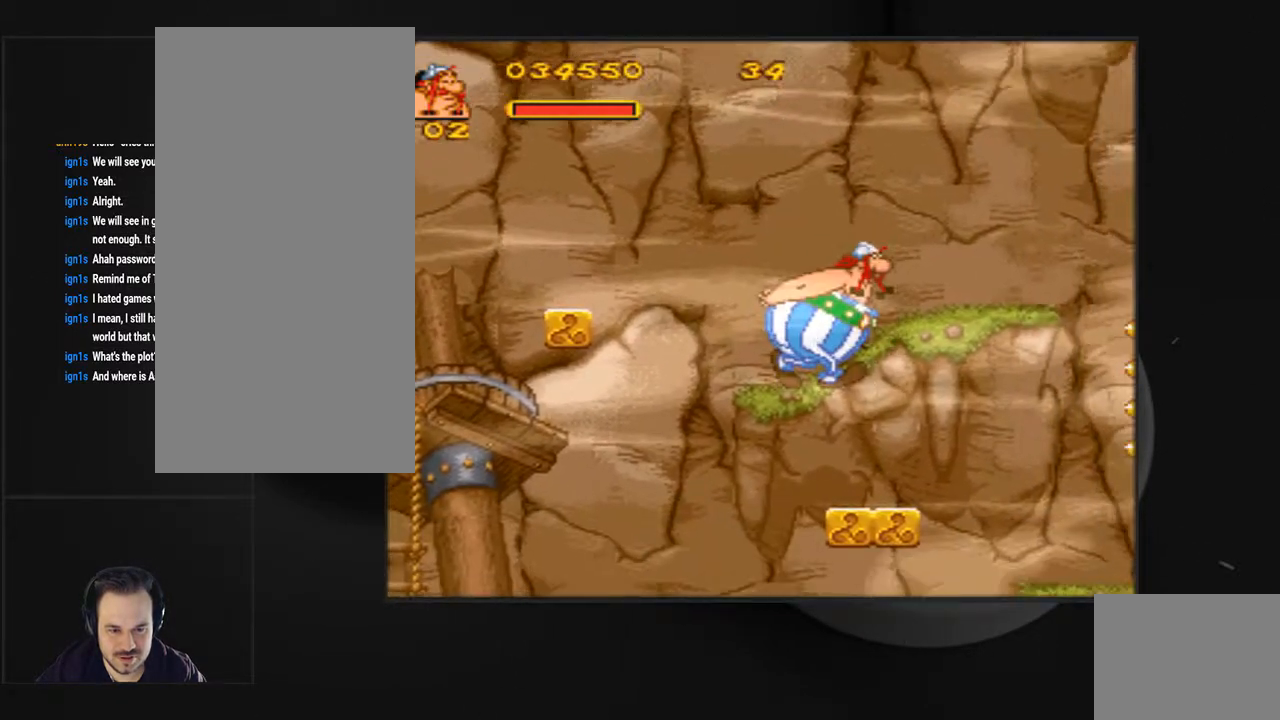
{"buttons": ["DPAD_RIGHT"], "events": []}
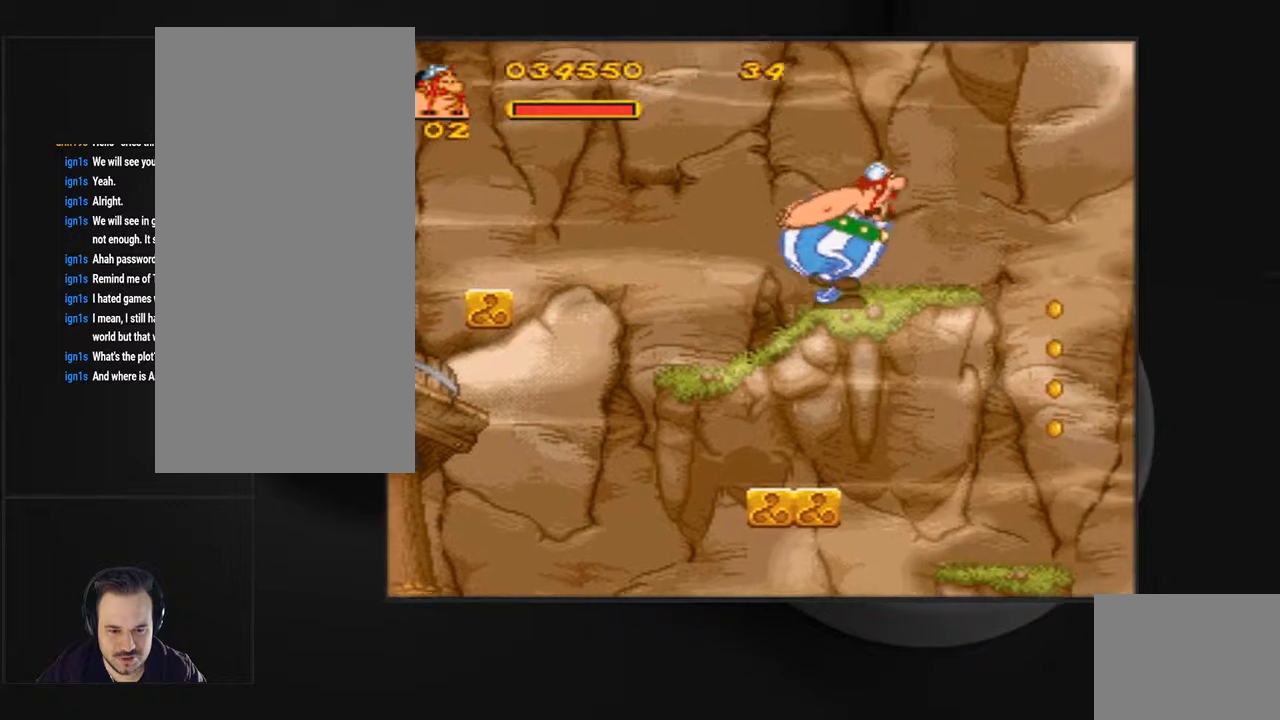
{"buttons": ["DPAD_RIGHT"], "events": [[100, "DPAD_RIGHT", "up"], [267, "DPAD_RIGHT", "down"]]}
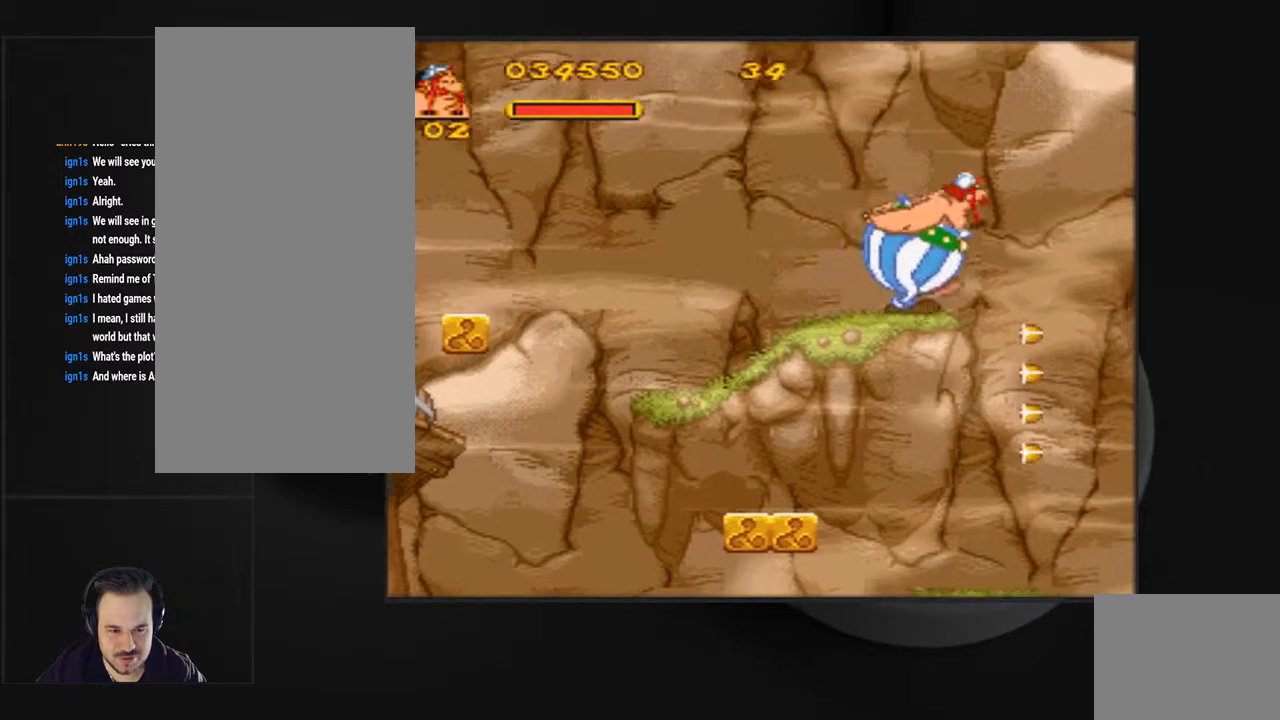
{"buttons": [], "events": [[200, "DPAD_RIGHT", "up"]]}
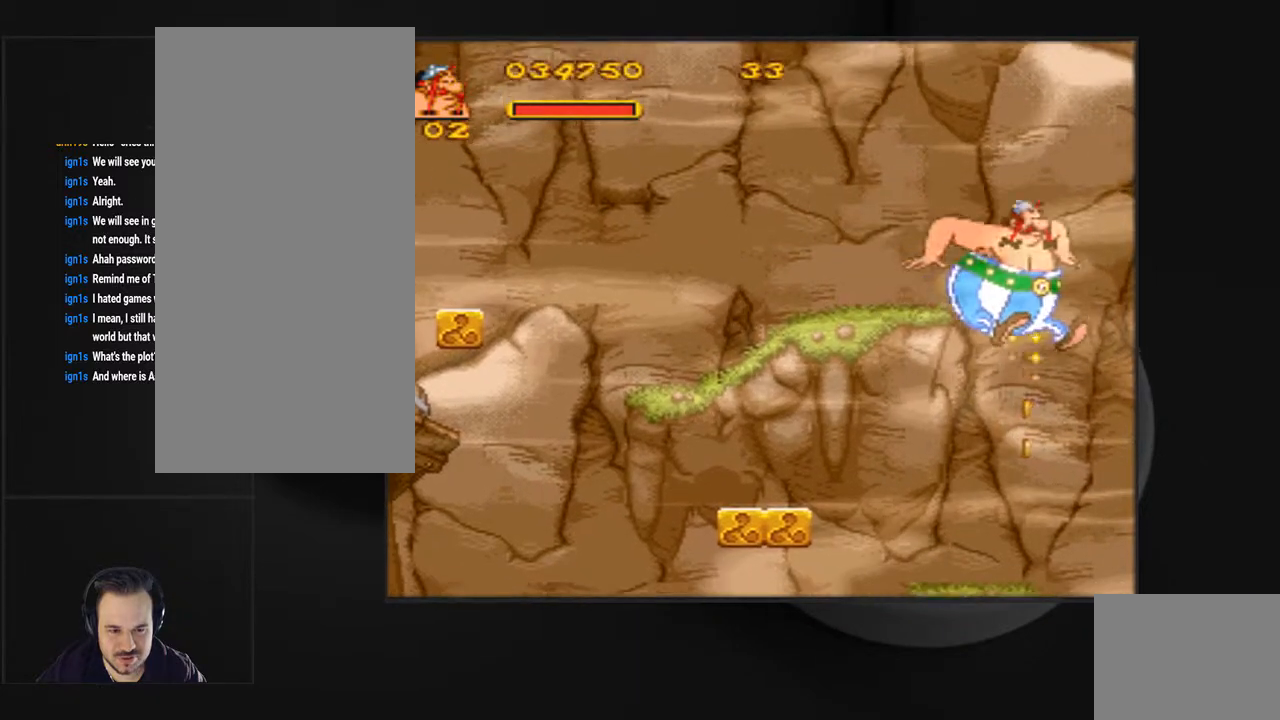
{"buttons": [], "events": [[67, "DPAD_LEFT", "down"], [167, "DPAD_LEFT", "up"]]}
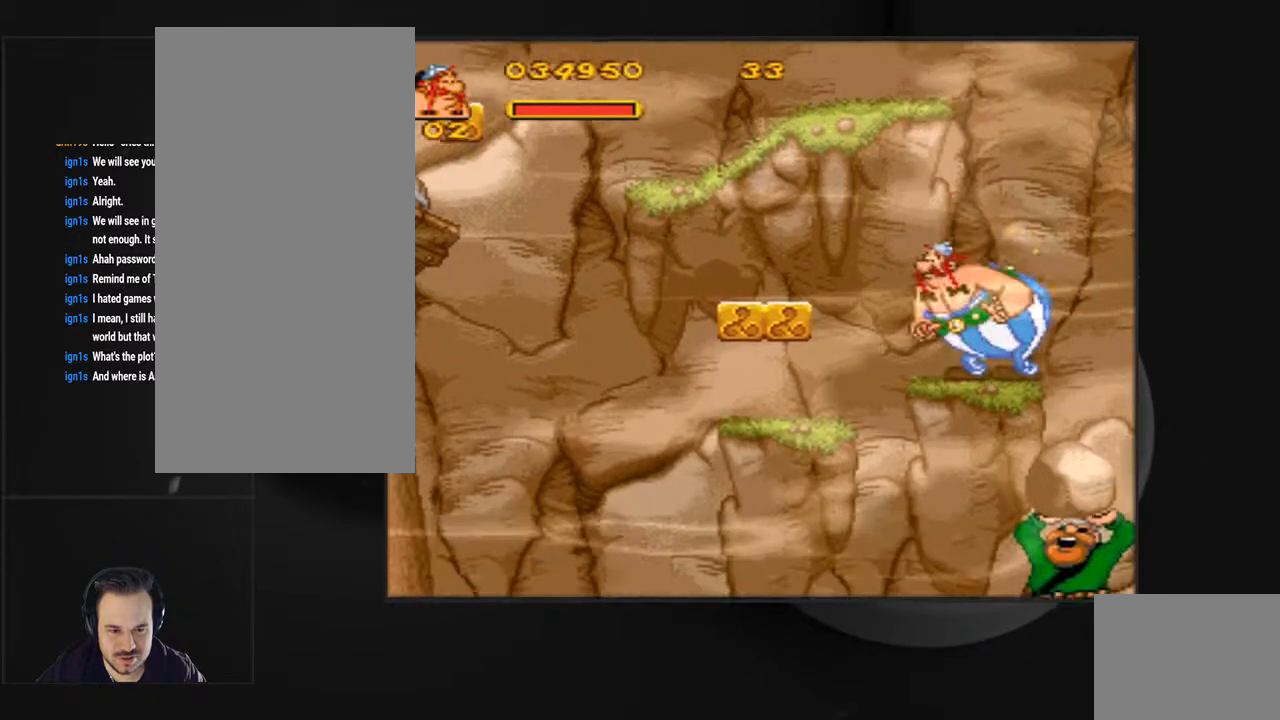
{"buttons": [], "events": [[33, "DPAD_LEFT", "down"], [167, "DPAD_LEFT", "up"]]}
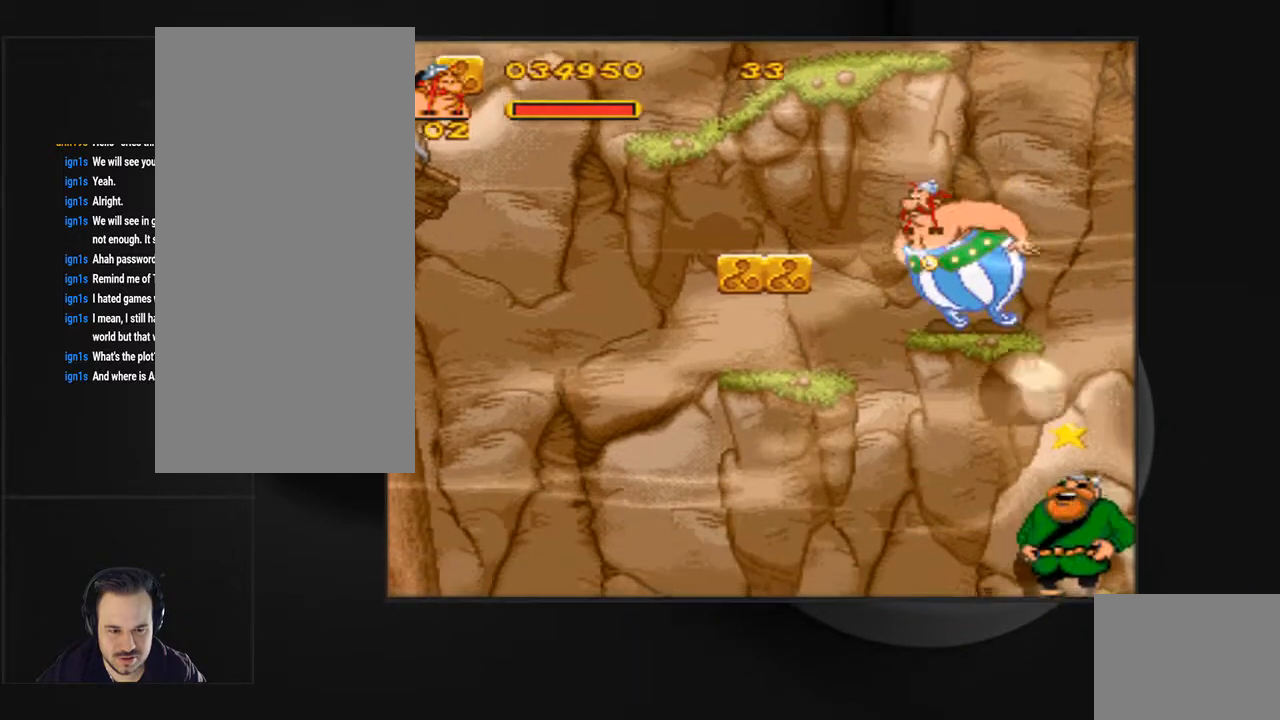
{"buttons": [], "events": []}
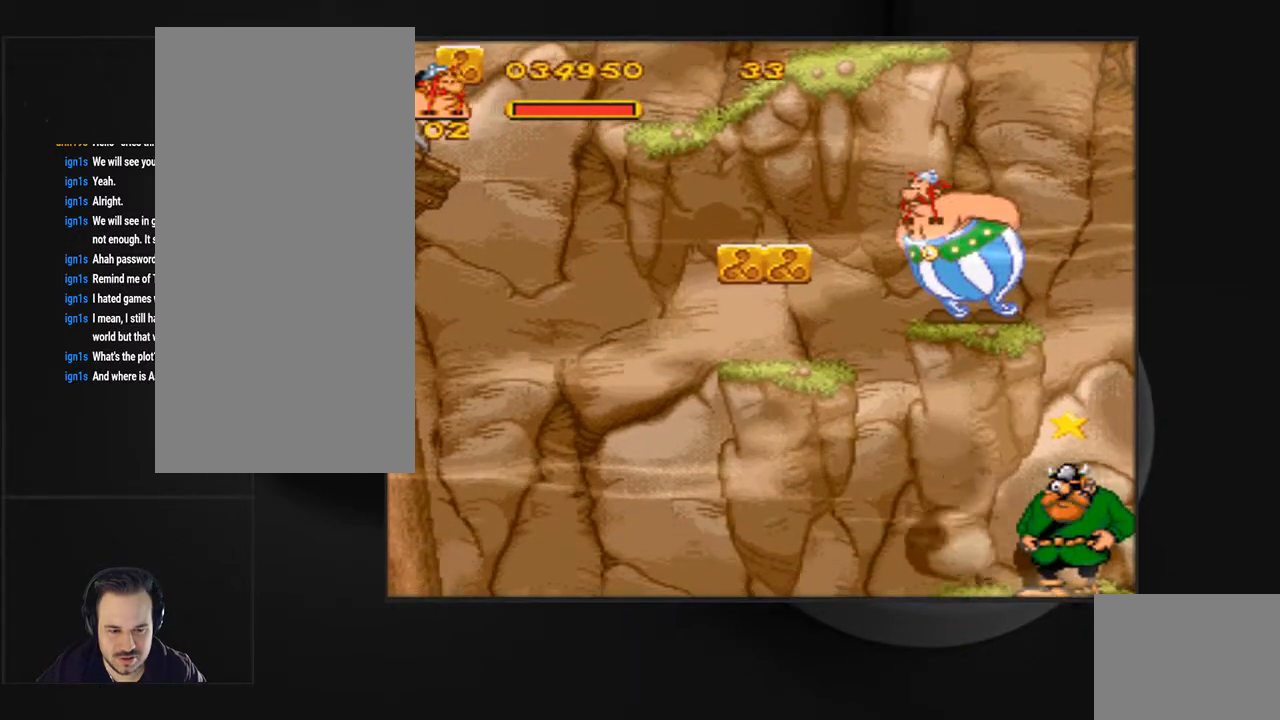
{"buttons": [], "events": [[67, "DPAD_RIGHT", "down"], [167, "DPAD_RIGHT", "up"]]}
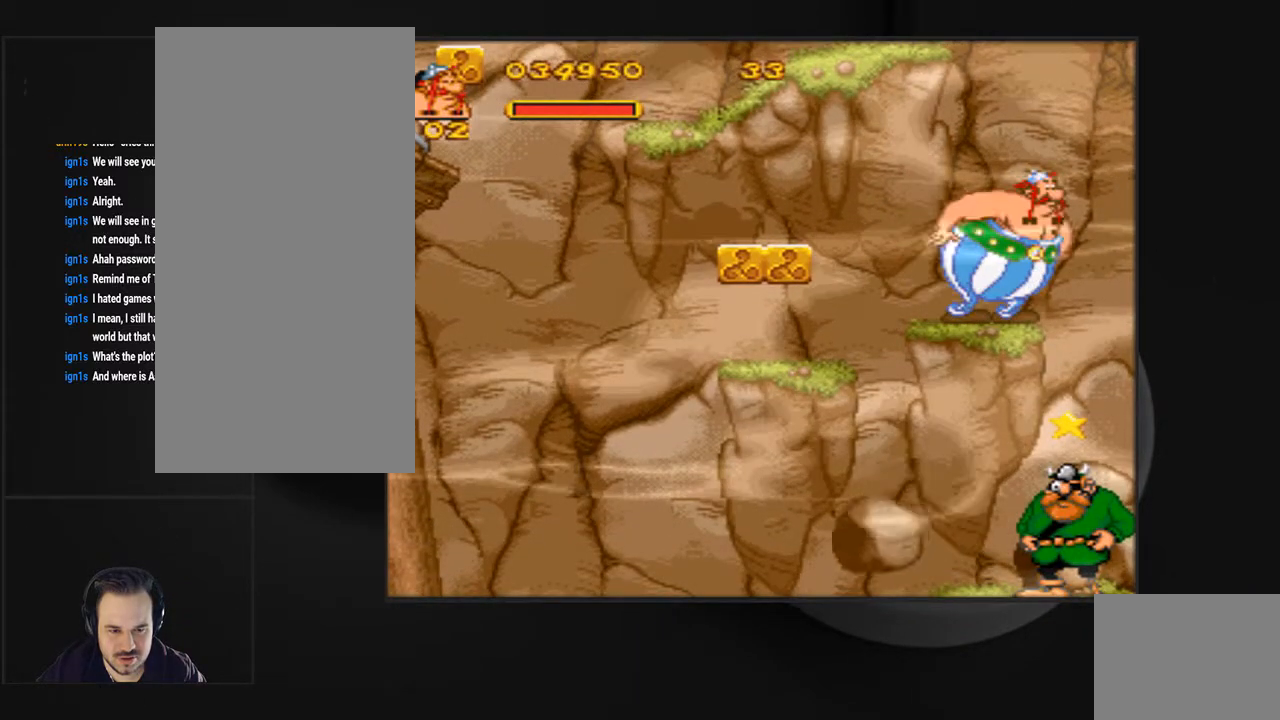
{"buttons": ["DPAD_LEFT"], "events": [[133, "DPAD_LEFT", "down"]]}
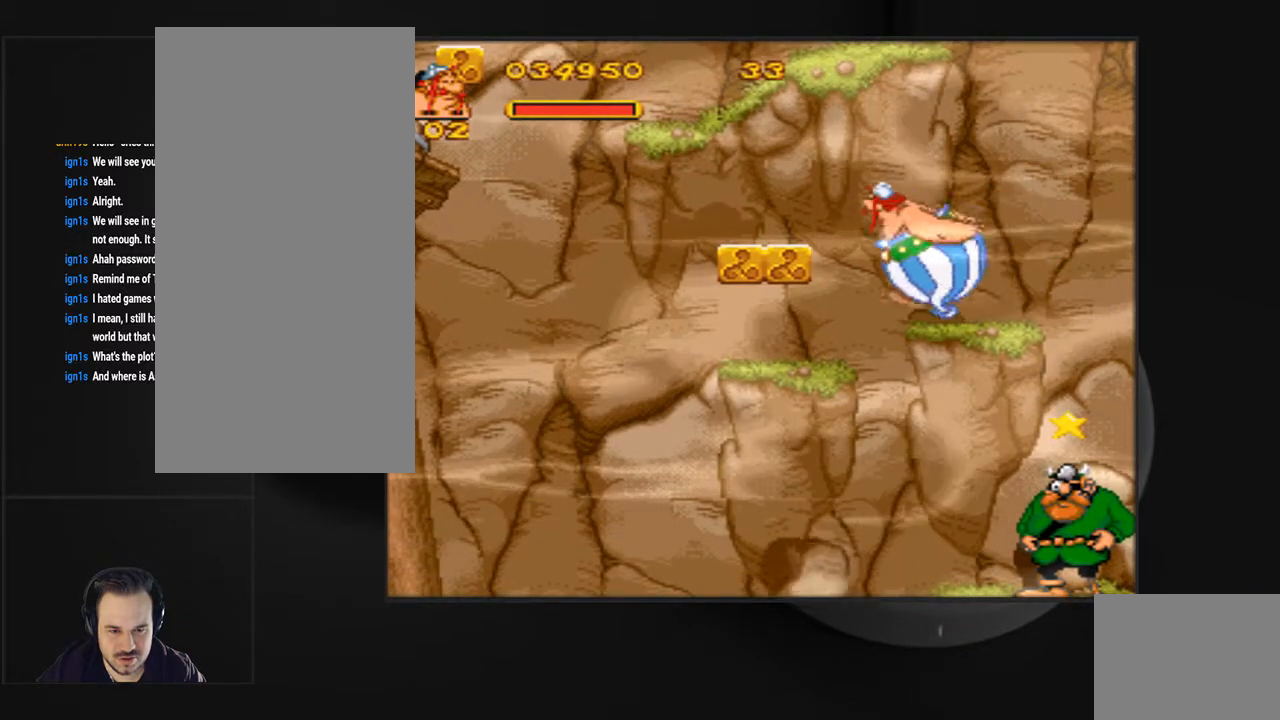
{"buttons": ["DPAD_RIGHT"], "events": [[133, "DPAD_LEFT", "up"], [233, "DPAD_RIGHT", "down"]]}
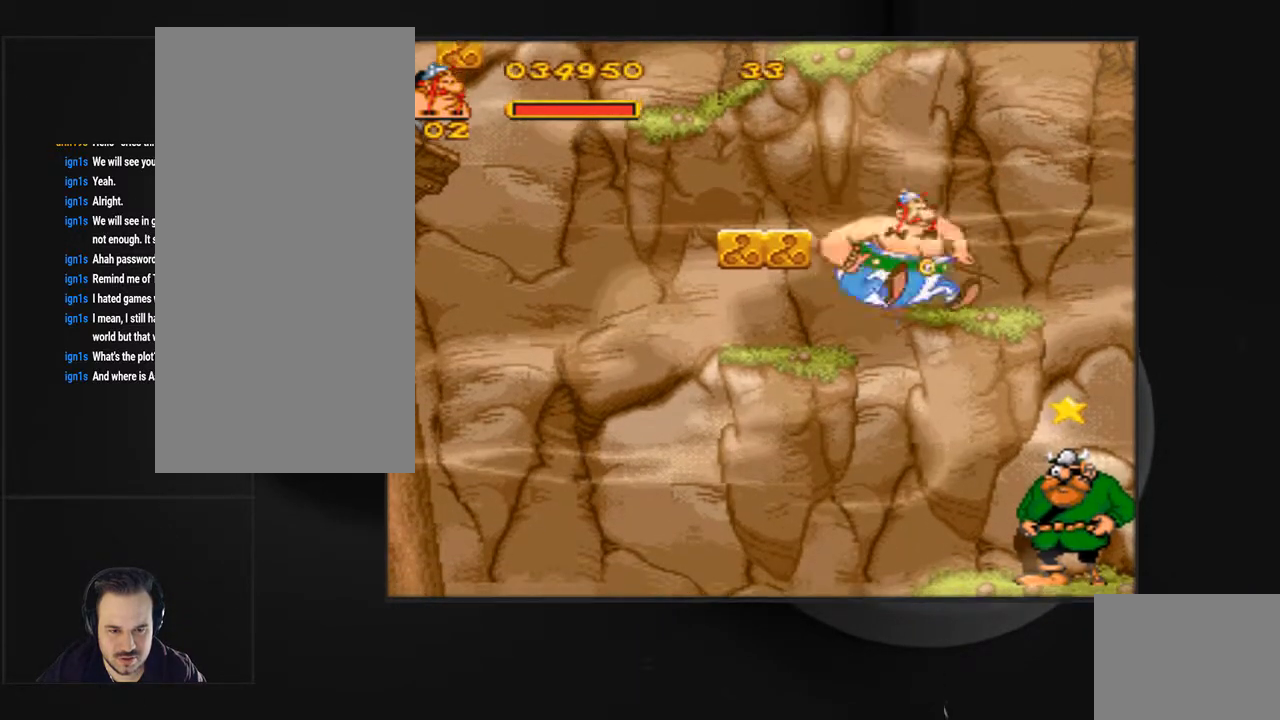
{"buttons": ["CIRCLE"], "events": [[100, "DPAD_RIGHT", "up"], [167, "DPAD_RIGHT", "down"], [367, "DPAD_RIGHT", "up"], [433, "CIRCLE", "down"]]}
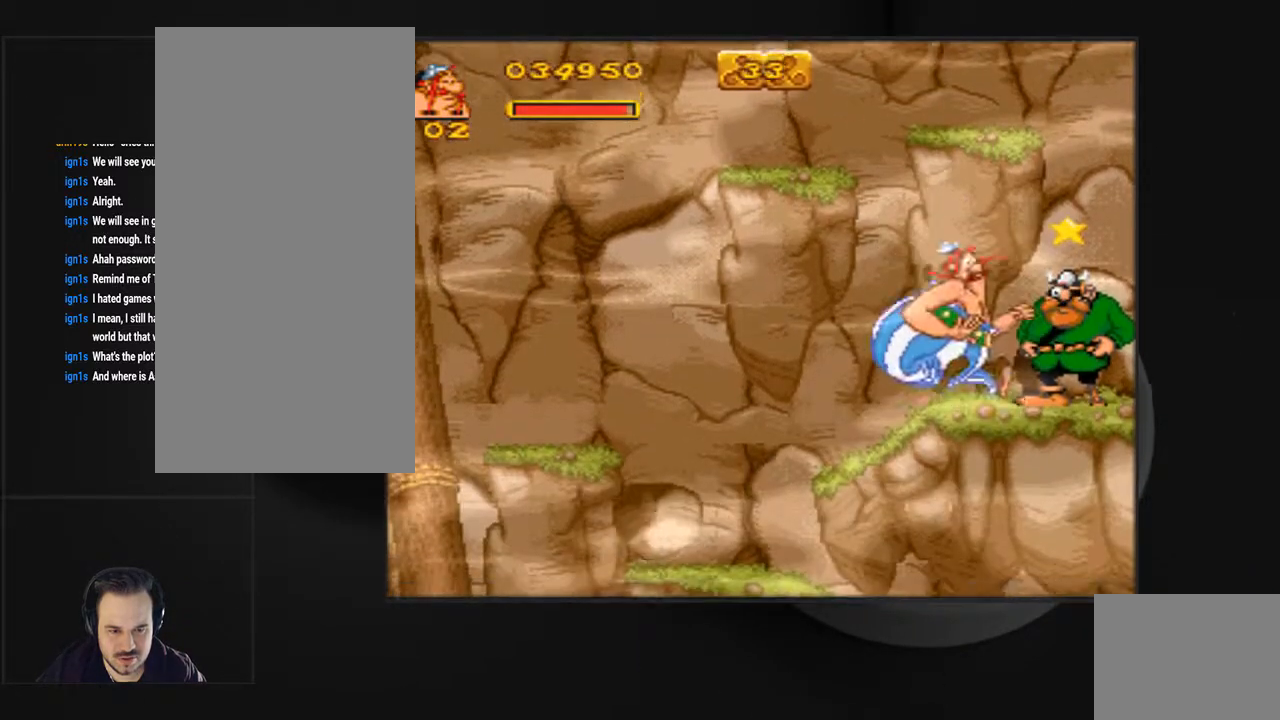
{"buttons": ["DPAD_RIGHT"], "events": [[233, "DPAD_RIGHT", "down"], [333, "CIRCLE", "up"], [400, "CIRCLE", "down"], [500, "CIRCLE", "up"]]}
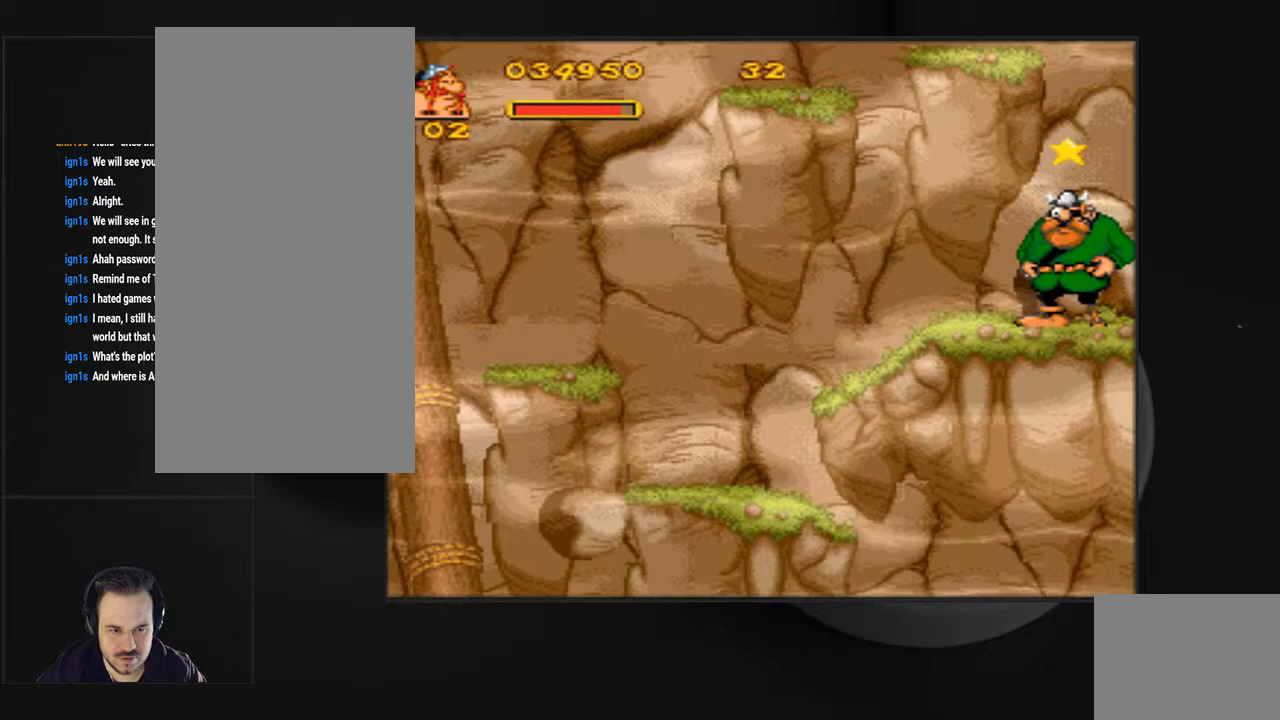
{"buttons": ["CIRCLE"], "events": [[100, "CIRCLE", "down"], [100, "DPAD_RIGHT", "up"], [200, "CIRCLE", "up"], [267, "CIRCLE", "down"]]}
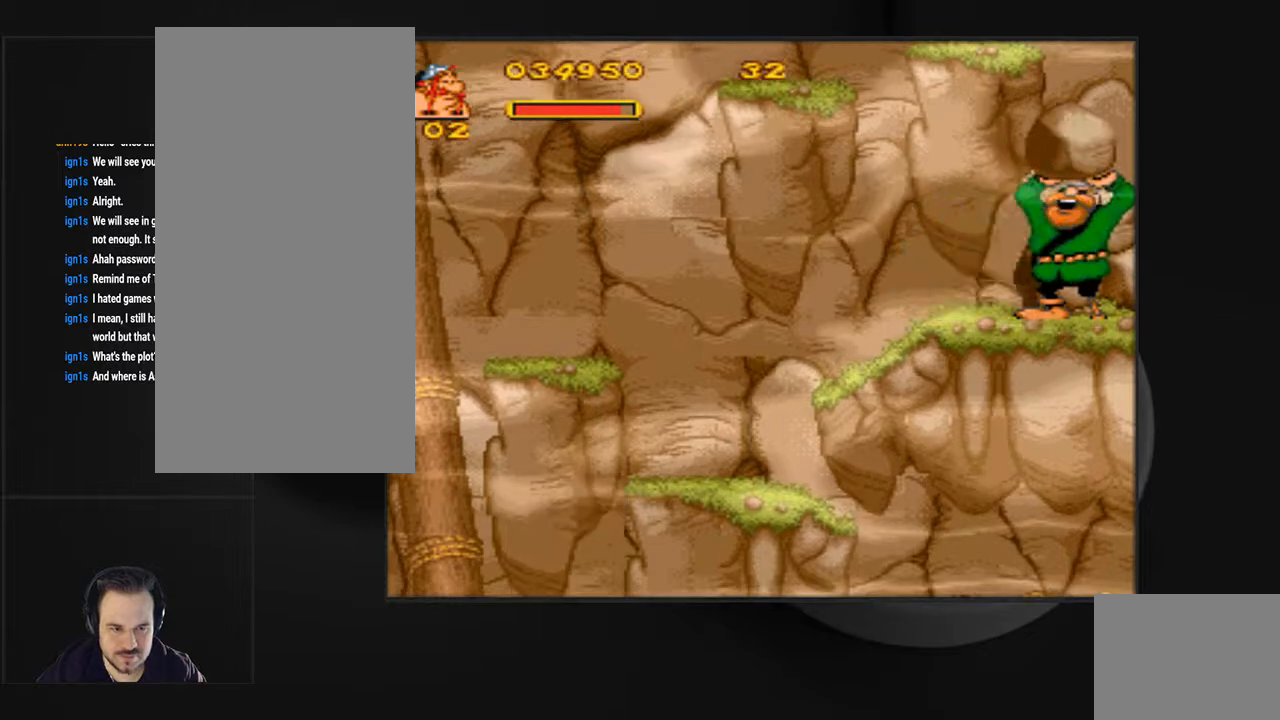
{"buttons": ["CIRCLE"], "events": [[67, "CIRCLE", "up"], [133, "CIRCLE", "down"], [200, "CIRCLE", "up"], [300, "CIRCLE", "down"], [400, "CIRCLE", "up"], [467, "CIRCLE", "down"]]}
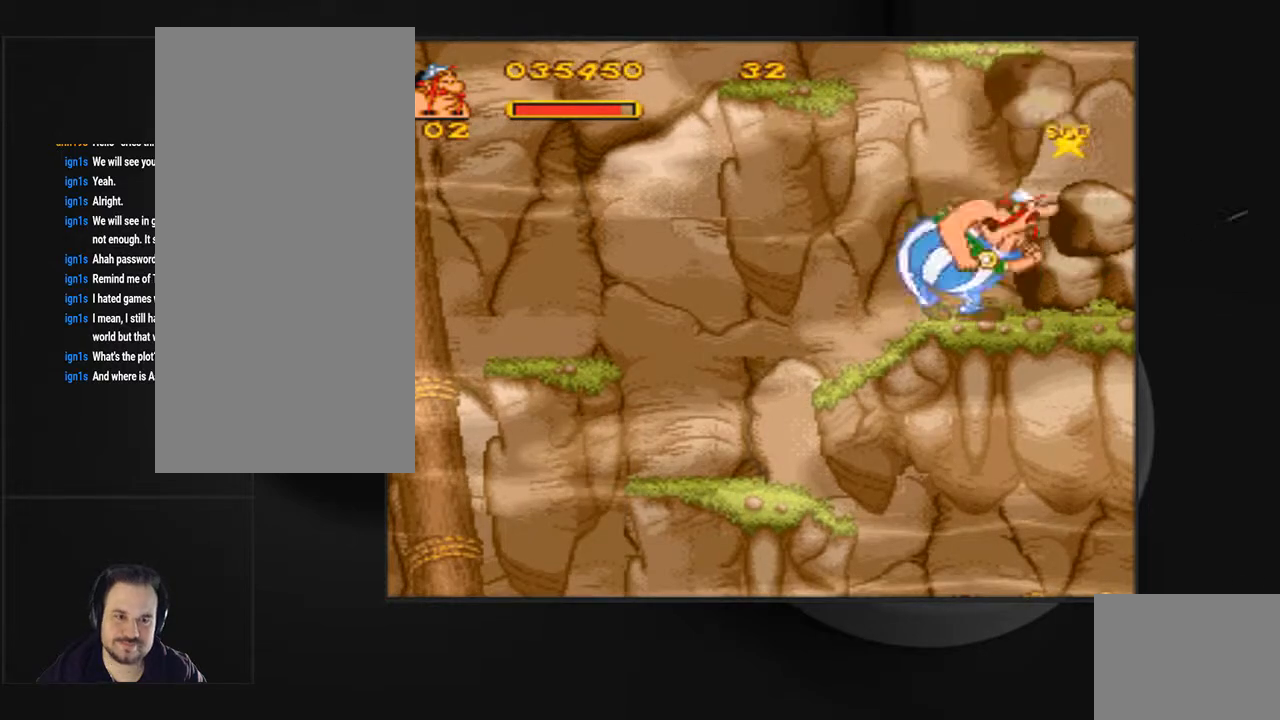
{"buttons": [], "events": [[67, "CIRCLE", "up"], [67, "DPAD_RIGHT", "down"], [467, "DPAD_RIGHT", "up"]]}
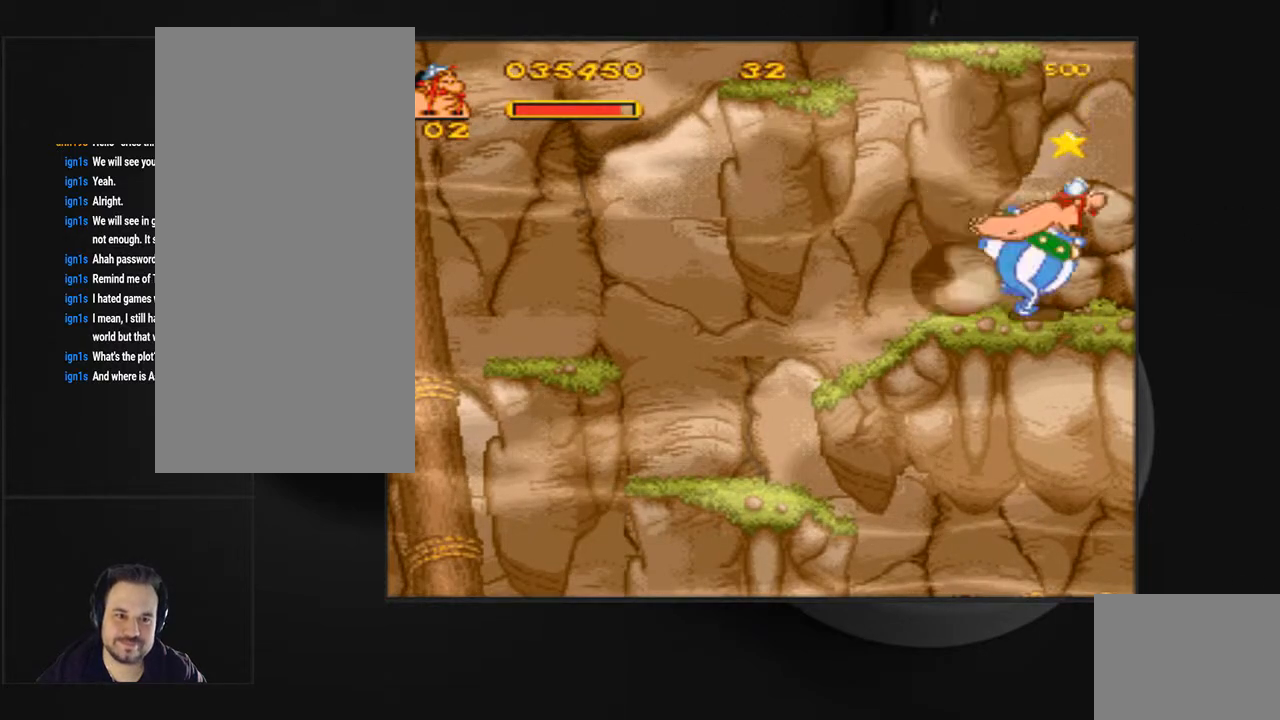
{"buttons": [], "events": [[267, "CROSS", "down"], [300, "SQUARE", "down"], [400, "DPAD_LEFT", "down"], [433, "CROSS", "up"], [467, "SQUARE", "up"], [500, "DPAD_LEFT", "up"]]}
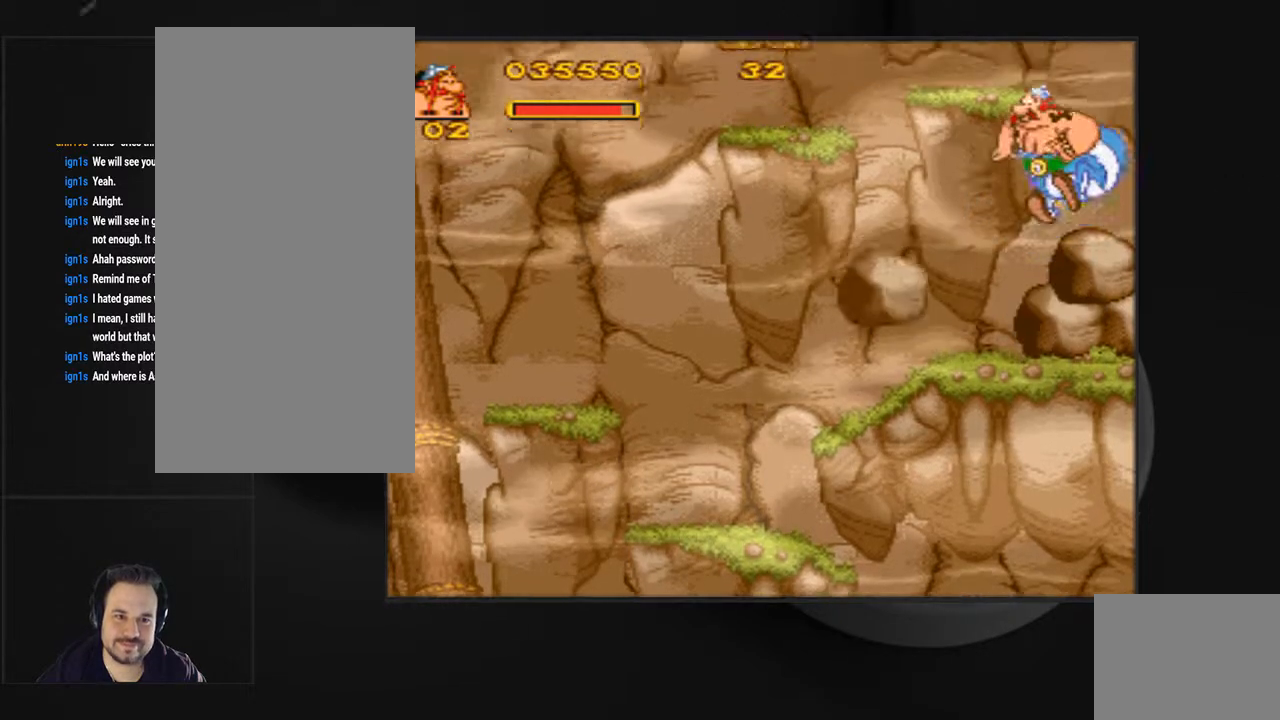
{"buttons": ["DPAD_LEFT"], "events": [[433, "DPAD_LEFT", "down"]]}
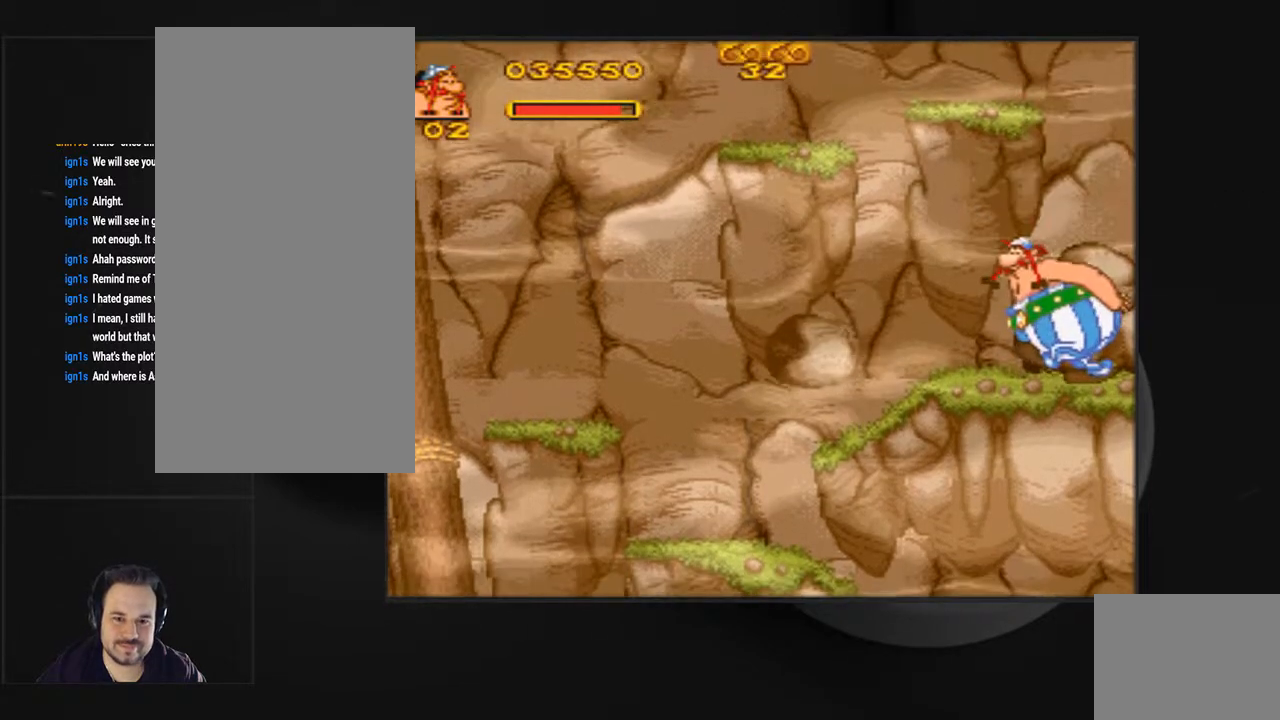
{"buttons": [], "events": [[300, "DPAD_LEFT", "up"]]}
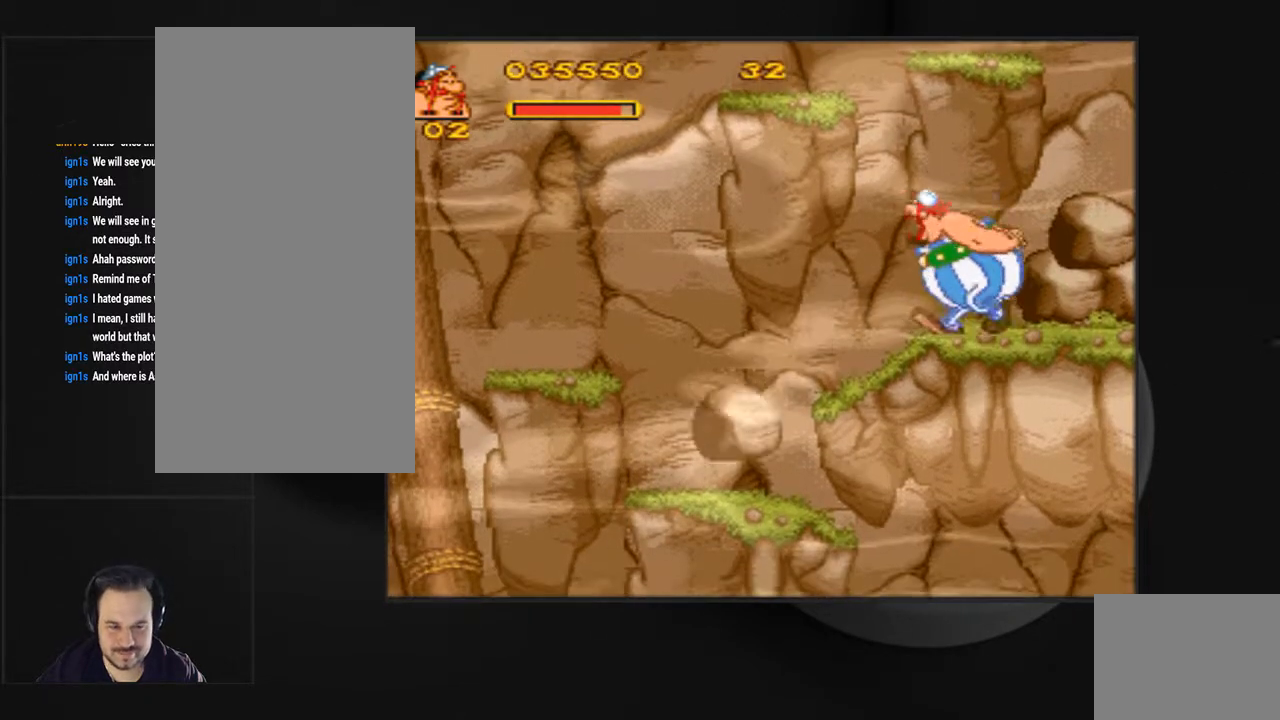
{"buttons": ["DPAD_LEFT"], "events": [[400, "DPAD_LEFT", "down"]]}
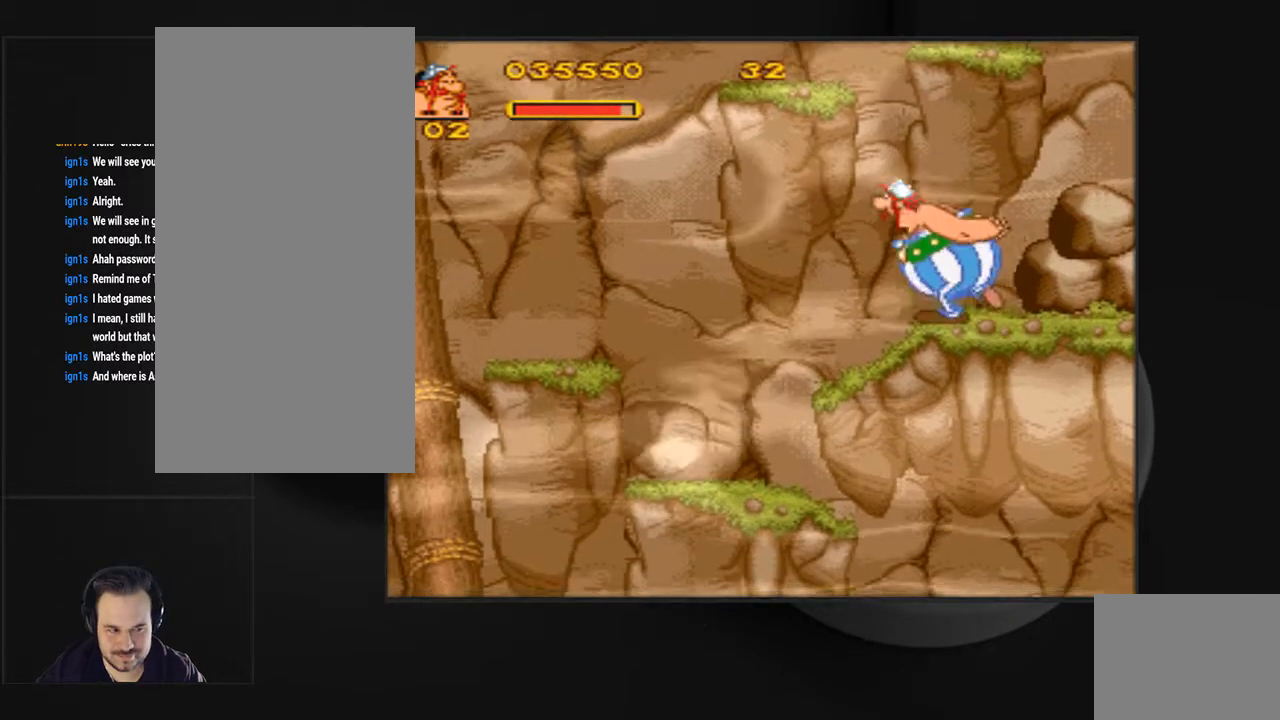
{"buttons": ["DPAD_LEFT"], "events": [[367, "CROSS", "down"], [467, "CROSS", "up"]]}
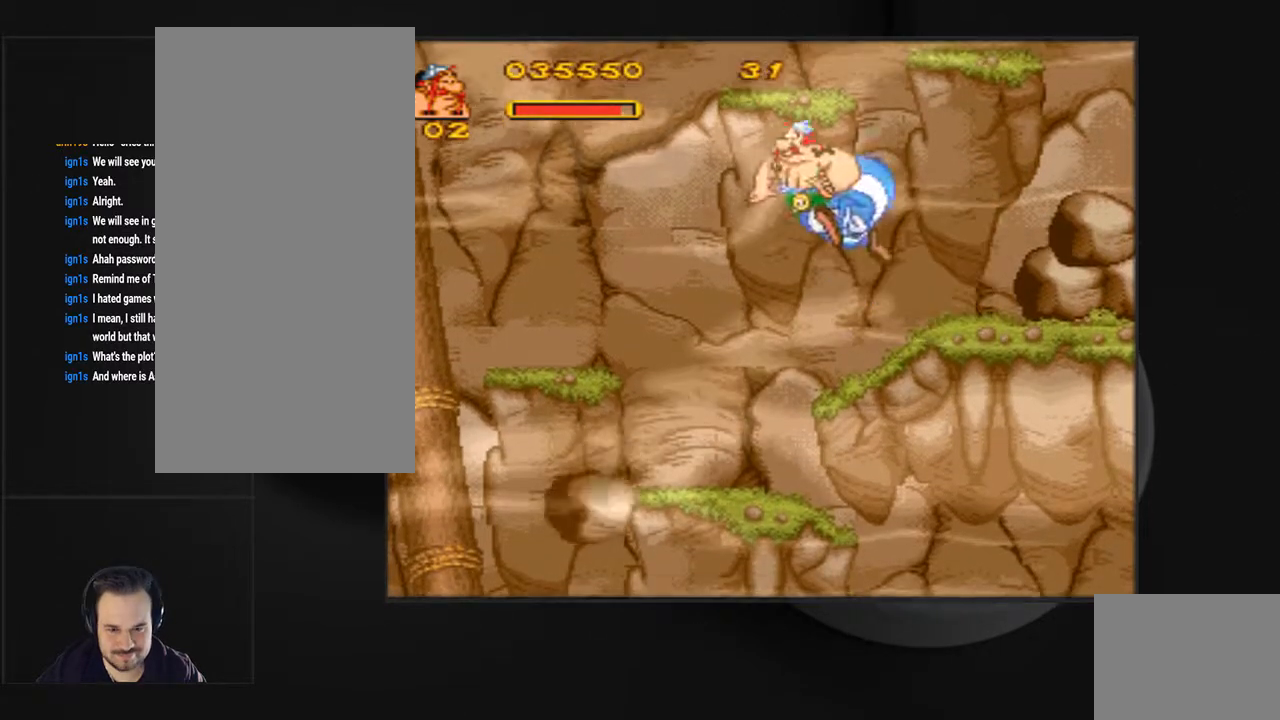
{"buttons": [], "events": [[400, "DPAD_LEFT", "up"]]}
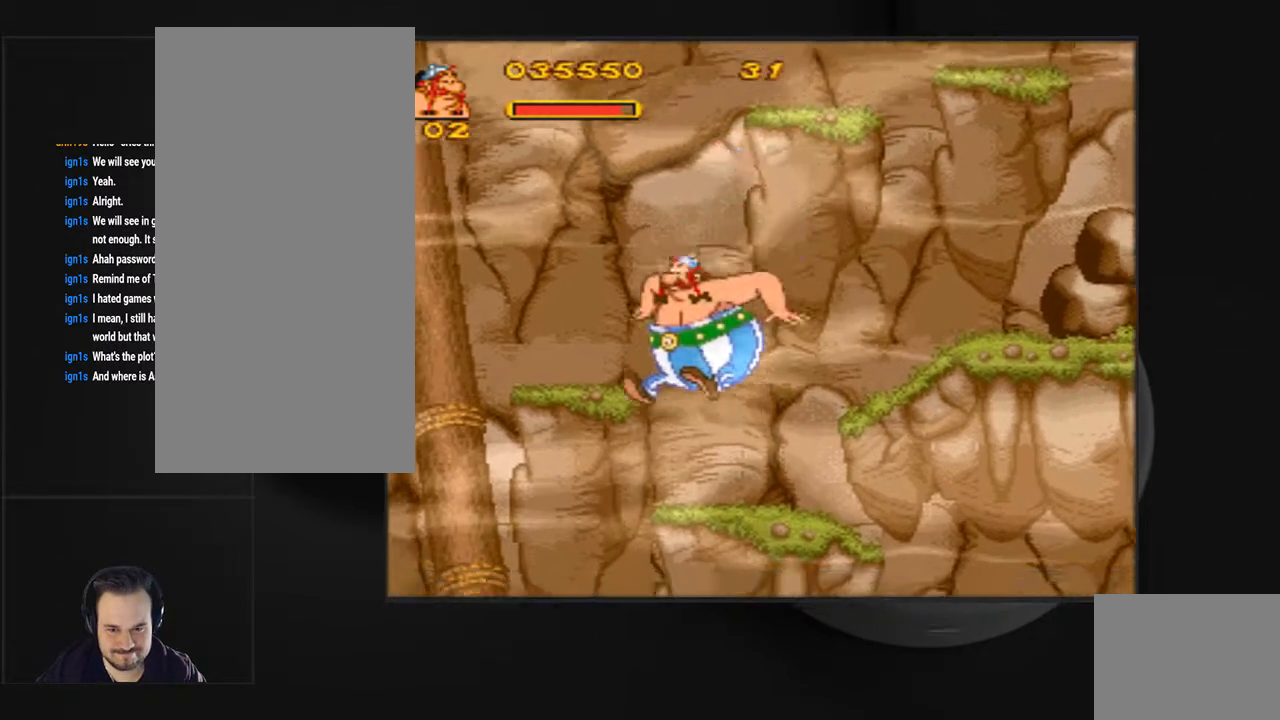
{"buttons": ["CROSS", "DPAD_LEFT"], "events": [[67, "DPAD_RIGHT", "down"], [200, "DPAD_RIGHT", "up"], [367, "CROSS", "down"], [500, "DPAD_LEFT", "down"]]}
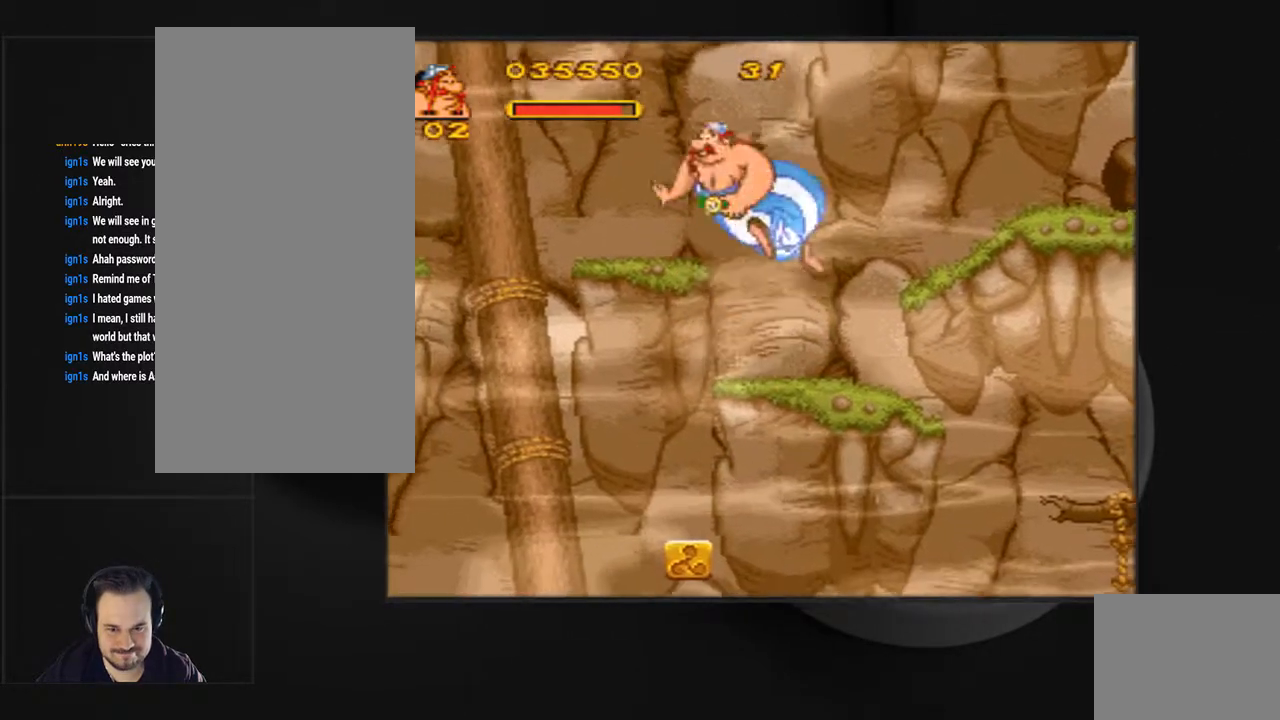
{"buttons": [], "events": [[233, "CROSS", "up"], [300, "DPAD_LEFT", "up"]]}
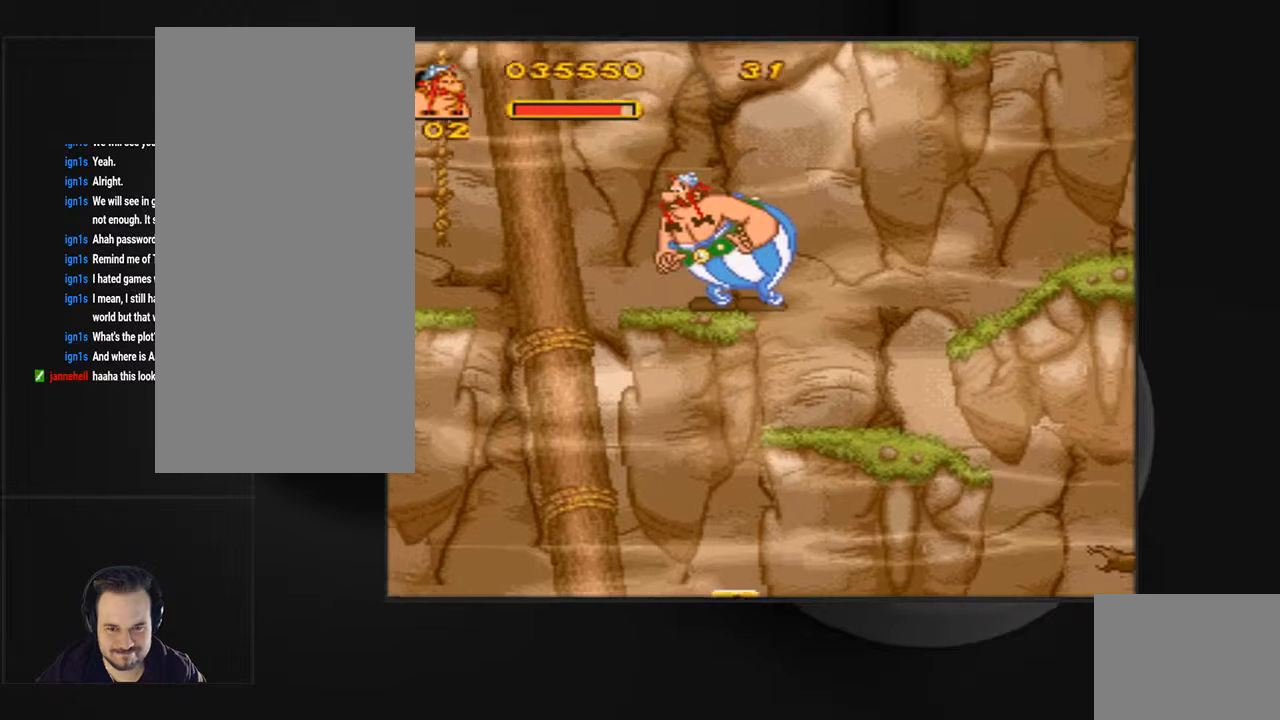
{"buttons": ["CROSS", "SQUARE", "DPAD_LEFT"], "events": [[33, "DPAD_LEFT", "down"], [133, "SQUARE", "down"], [367, "CROSS", "down"]]}
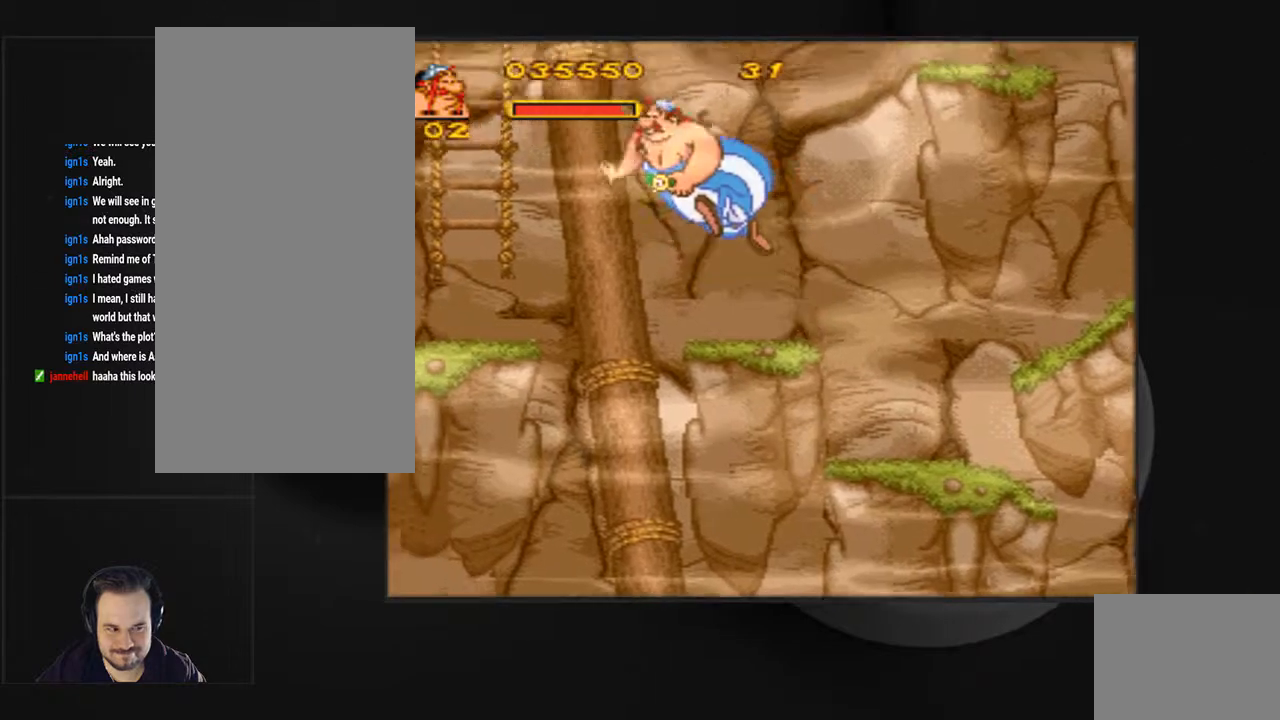
{"buttons": ["SQUARE"], "events": [[433, "CROSS", "up"], [433, "DPAD_LEFT", "up"]]}
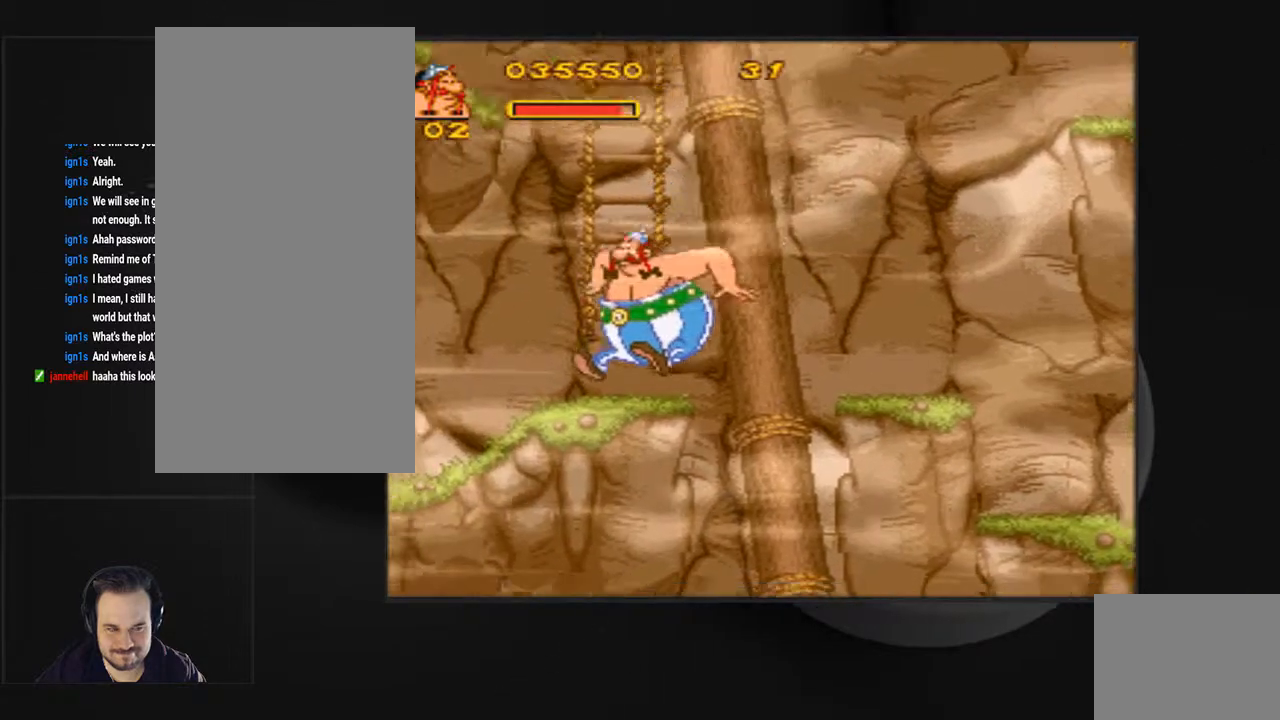
{"buttons": ["CROSS", "SQUARE", "DPAD_UP"], "events": [[367, "CROSS", "down"], [467, "DPAD_UP", "down"]]}